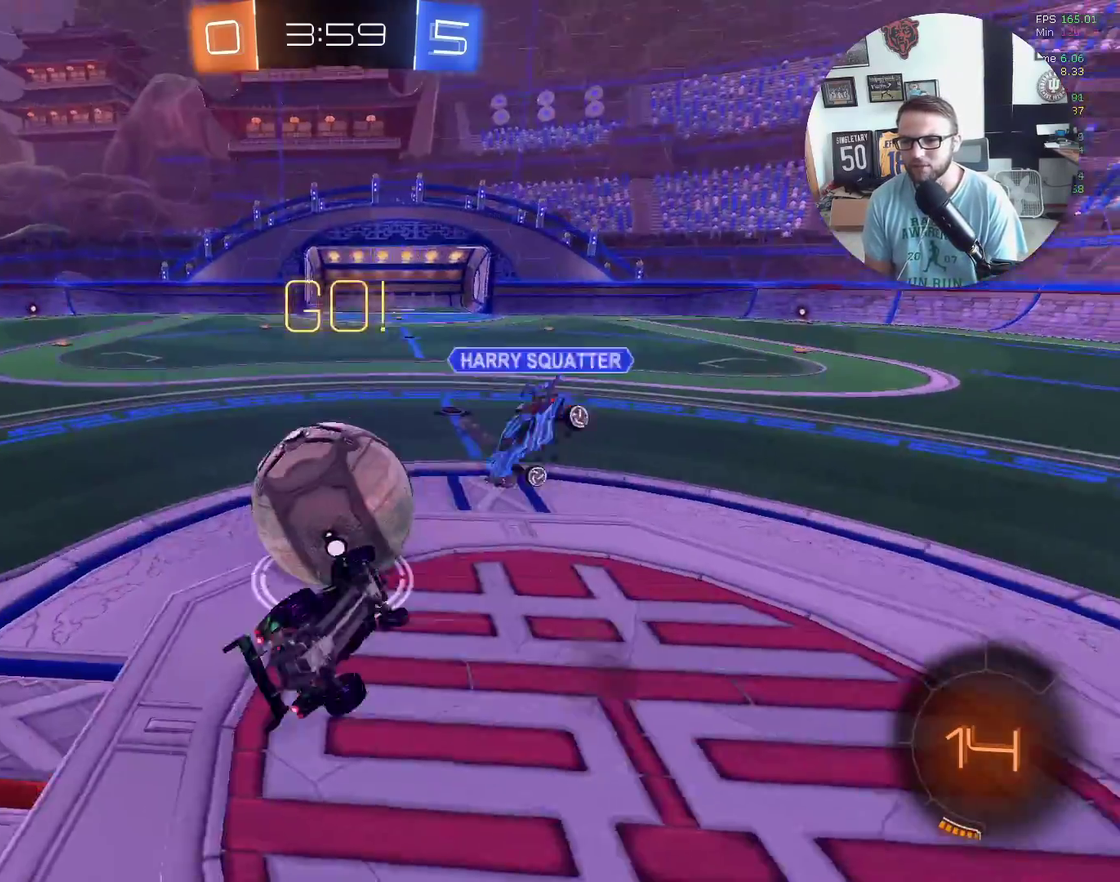
Gameplay with a controller (Xbox layout); each line is a JSON object with the inputs held at the frame after it. "events" lists button and stick changes between this image and that frame as [ms after this image, input, new state], when the widget could be followed in between. Not read: R3 right_stick.
{"buttons": ["R2"], "left_stick": "up-left", "events": [[67, "left_stick", "up-left"], [100, "R2", "up"], [234, "L1", "up"], [267, "R2", "down"]]}
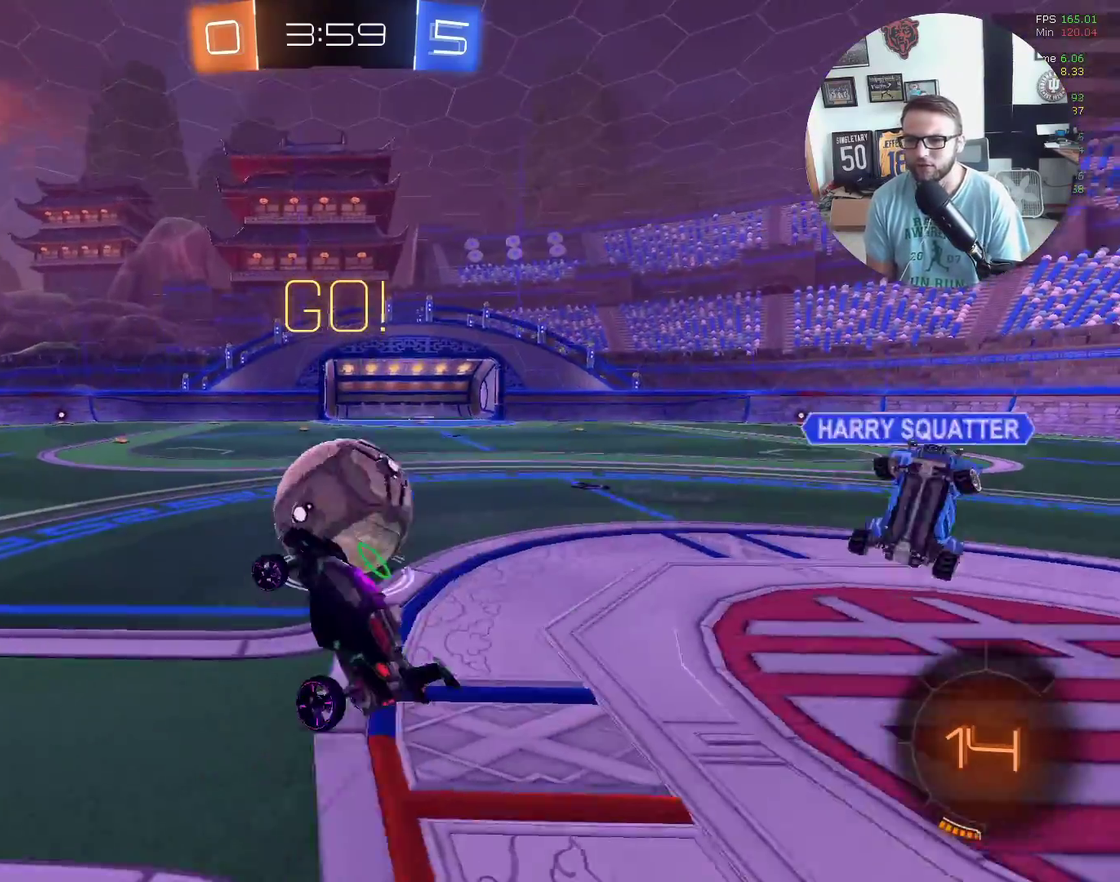
{"buttons": ["R2"], "left_stick": "right", "events": [[134, "left_stick", "up-right"], [201, "left_stick", "right"], [368, "L1", "down"], [501, "L1", "up"]]}
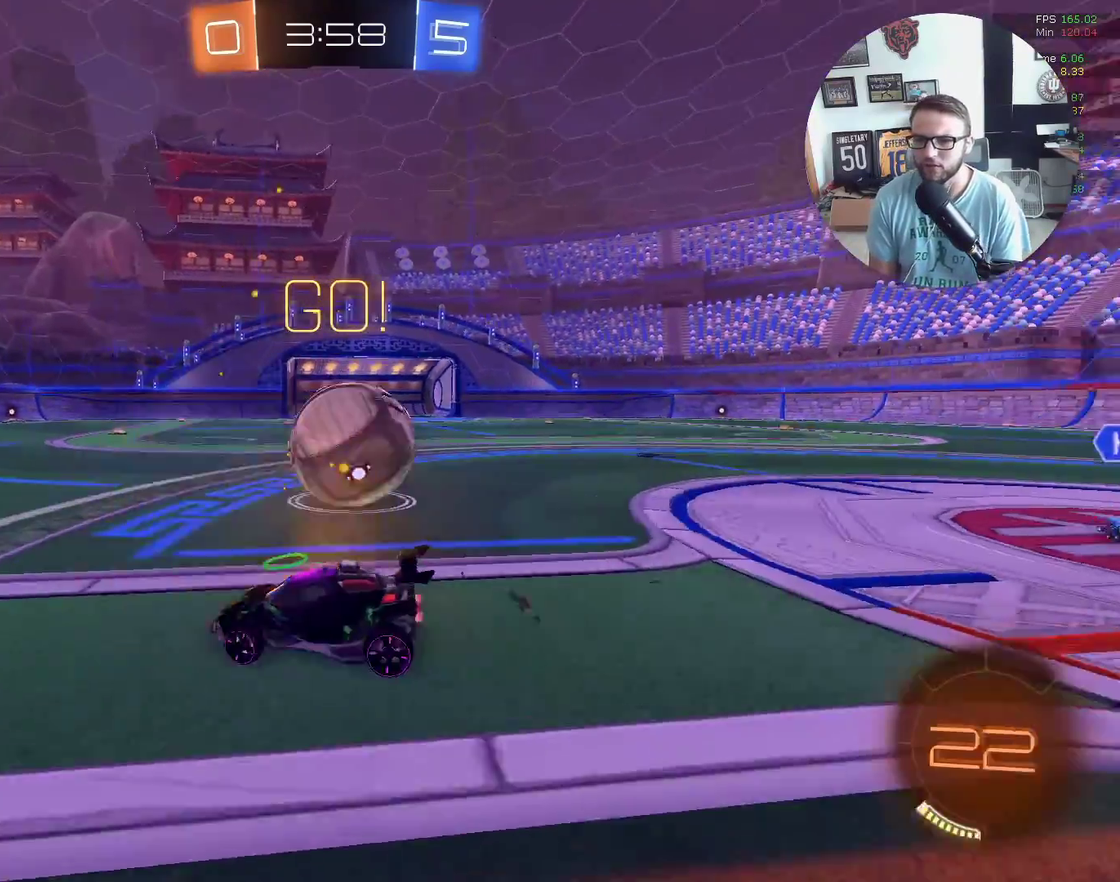
{"buttons": ["R2"], "left_stick": "right", "events": [[334, "left_stick", "up-right"], [400, "left_stick", "center"], [467, "left_stick", "right"]]}
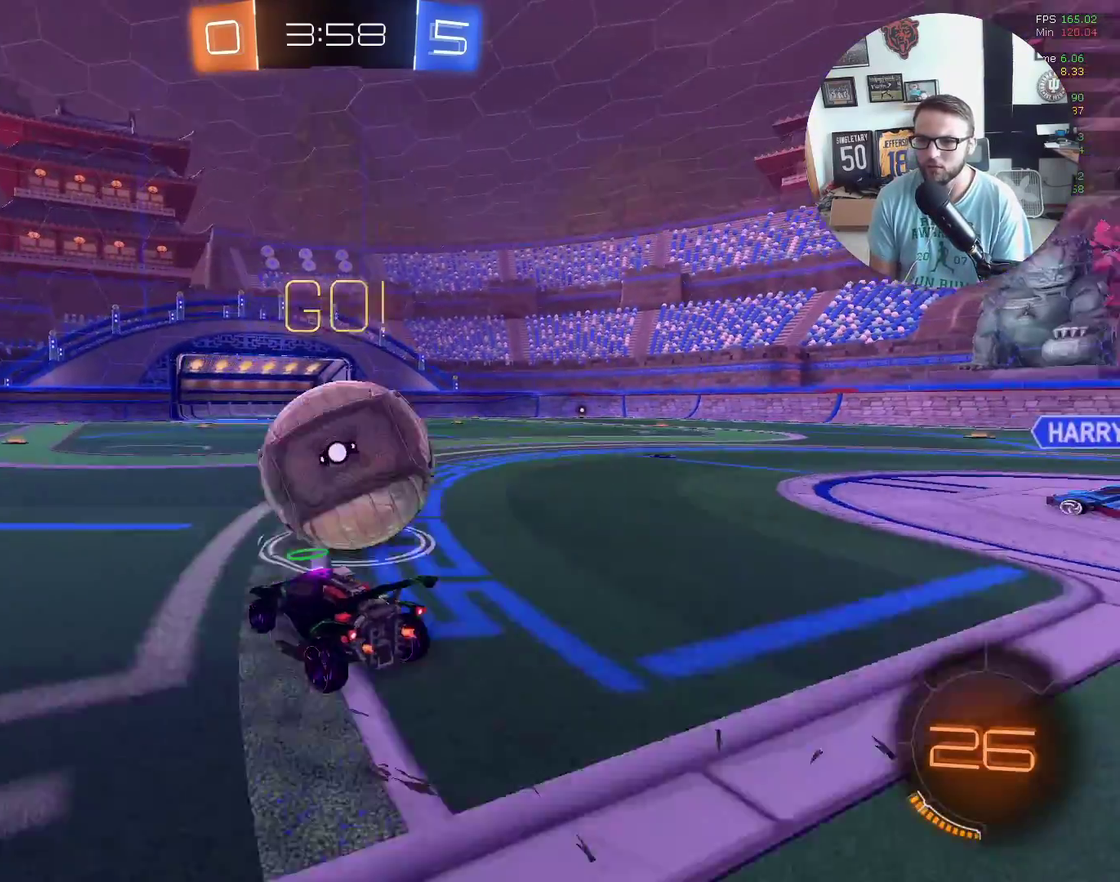
{"buttons": ["R2"], "left_stick": "center", "events": [[66, "X", "down"], [100, "left_stick", "up-right"], [233, "left_stick", "center"], [367, "left_stick", "down-left"], [400, "X", "up"], [467, "left_stick", "center"]]}
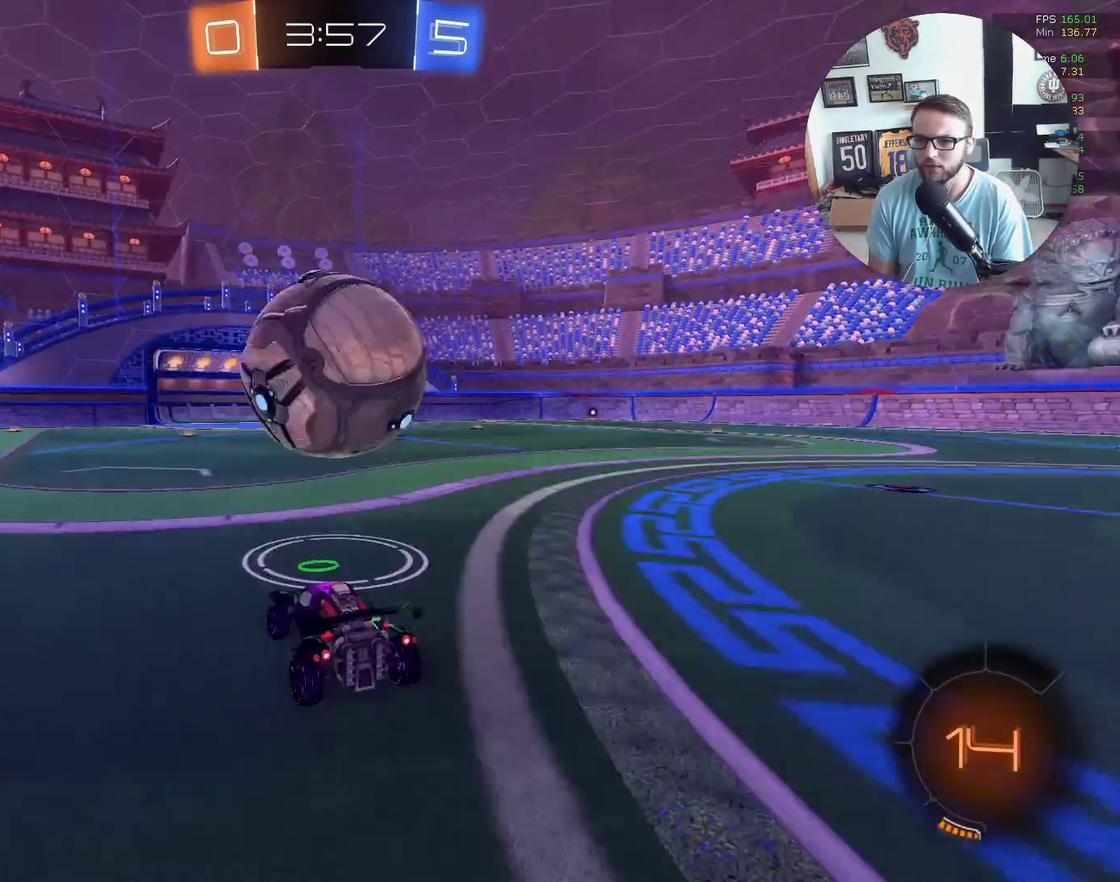
{"buttons": ["R2"], "left_stick": "center", "events": [[267, "R2", "up"], [400, "R2", "down"], [400, "left_stick", "up-right"], [501, "left_stick", "center"]]}
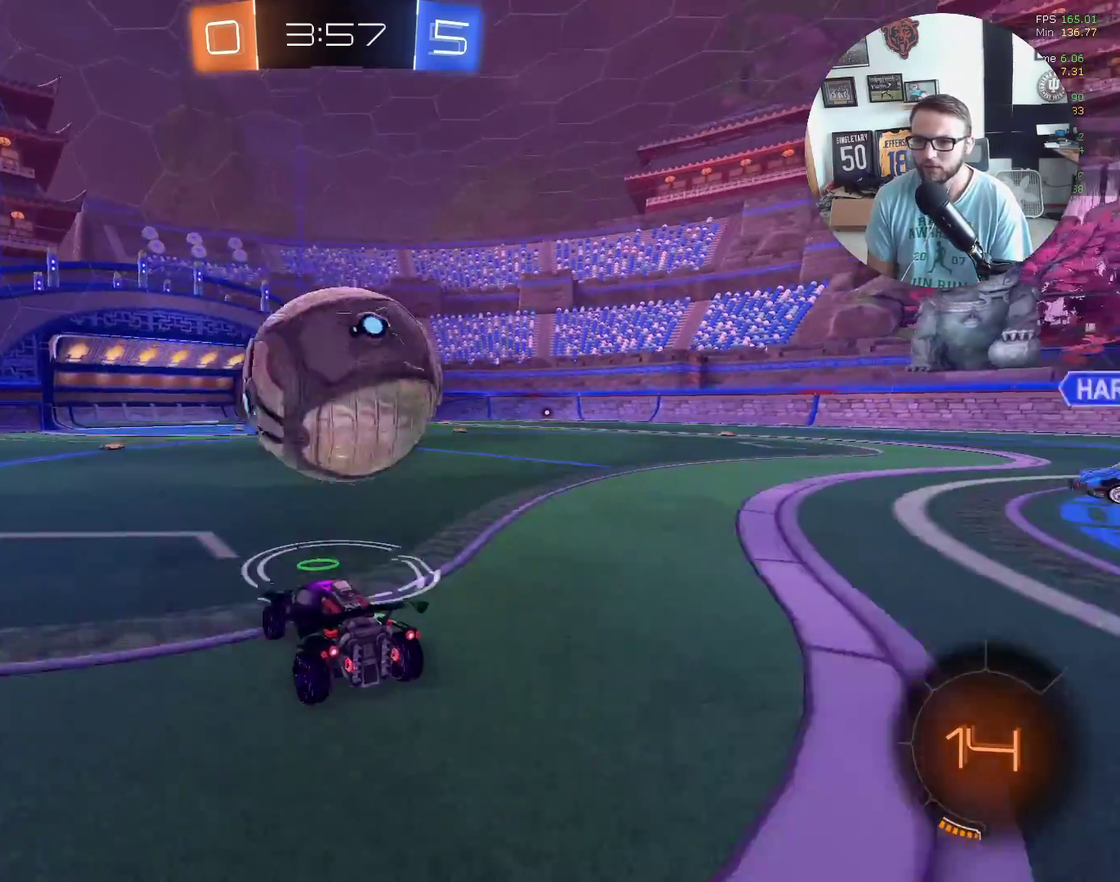
{"buttons": ["X", "R2"], "left_stick": "up-left", "events": [[33, "X", "down"], [200, "left_stick", "left"], [266, "left_stick", "center"], [467, "left_stick", "up-left"]]}
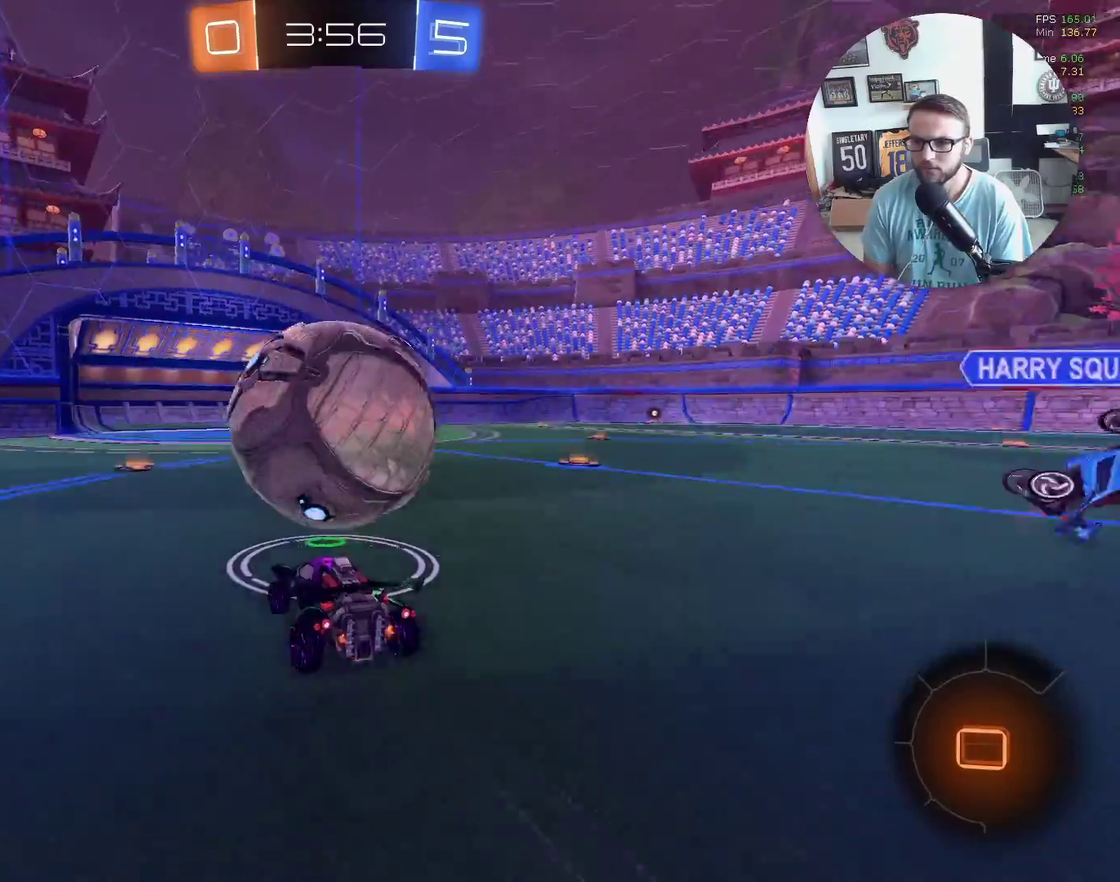
{"buttons": ["A", "X", "R2"], "left_stick": "right", "events": [[33, "A", "down"], [133, "A", "up"], [167, "left_stick", "up"], [267, "A", "down"], [267, "left_stick", "up-right"], [367, "A", "up"], [400, "left_stick", "right"], [467, "A", "down"]]}
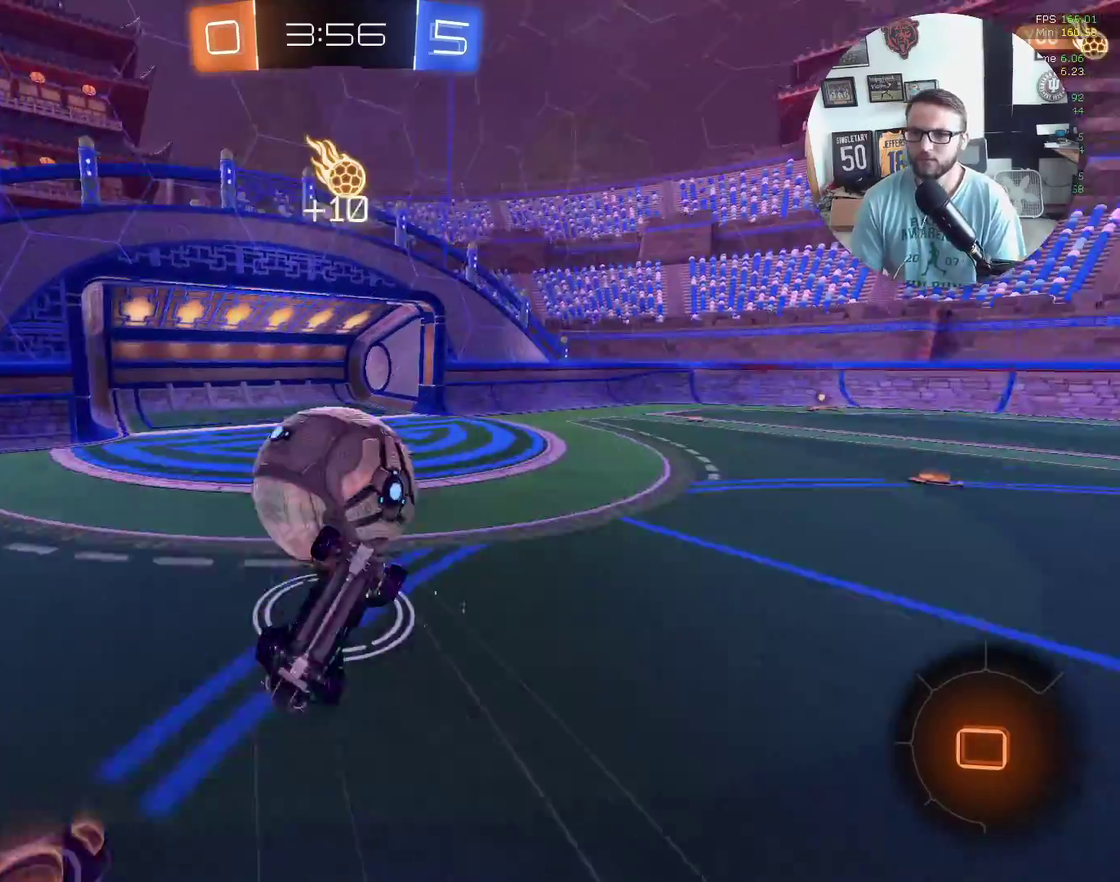
{"buttons": ["R2"], "left_stick": "down-right", "events": [[100, "A", "up"], [166, "X", "up"], [367, "Y", "down"], [400, "left_stick", "down-right"], [500, "Y", "up"]]}
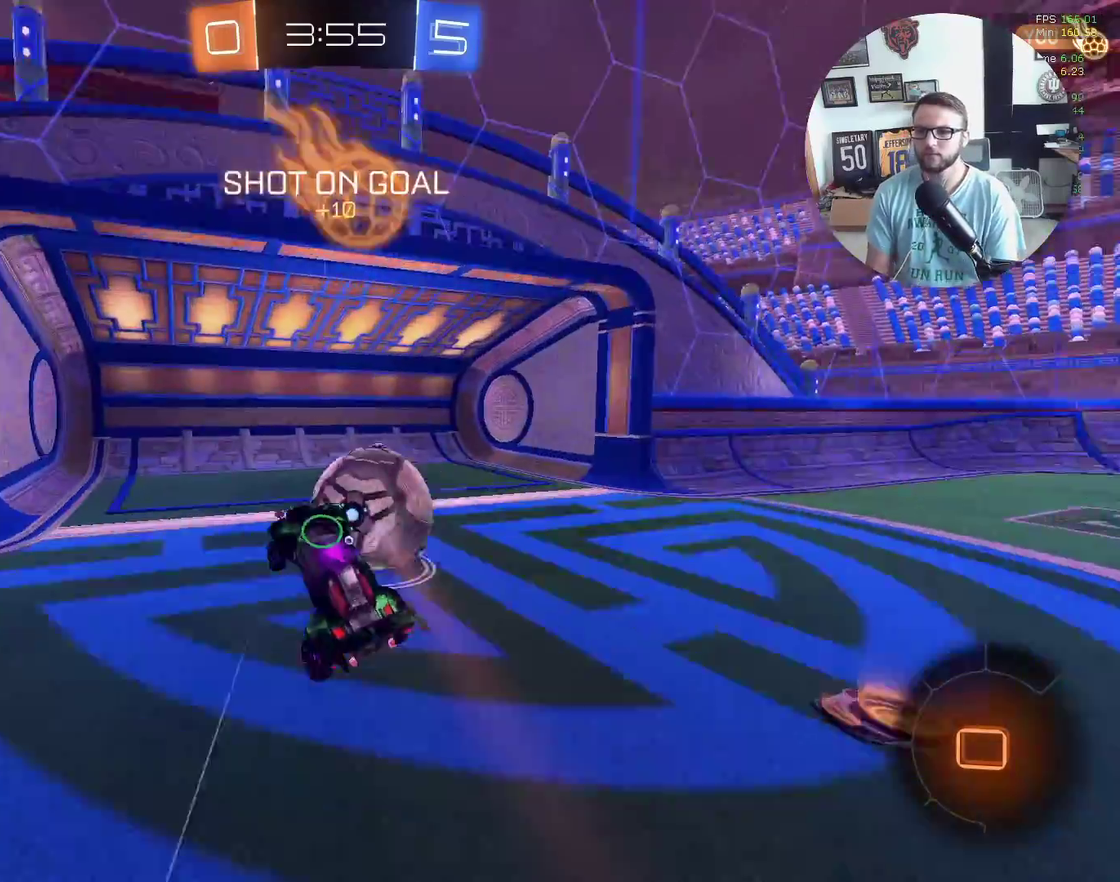
{"buttons": ["R2"], "left_stick": "right", "events": [[267, "Y", "down"], [400, "Y", "up"], [434, "left_stick", "right"]]}
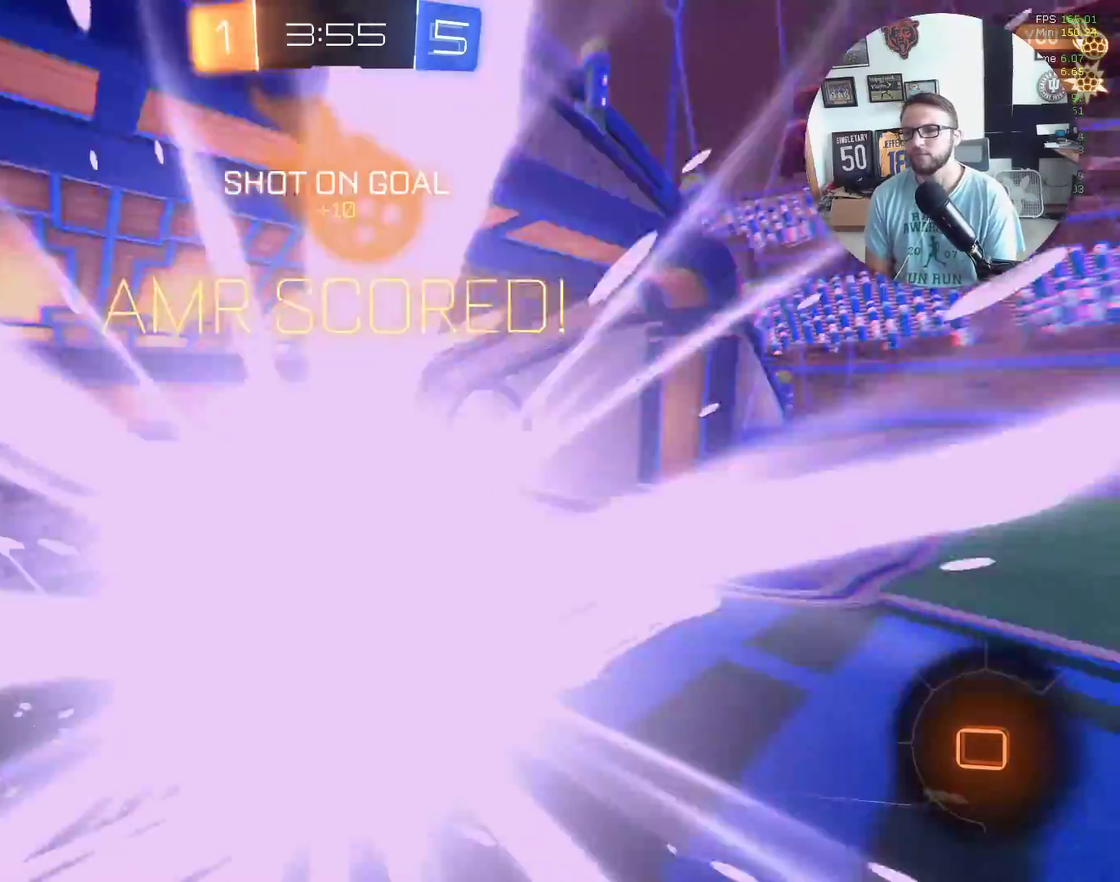
{"buttons": ["R2"], "left_stick": "up", "events": [[167, "left_stick", "up-right"], [234, "Y", "down"], [301, "Y", "up"], [401, "left_stick", "up"]]}
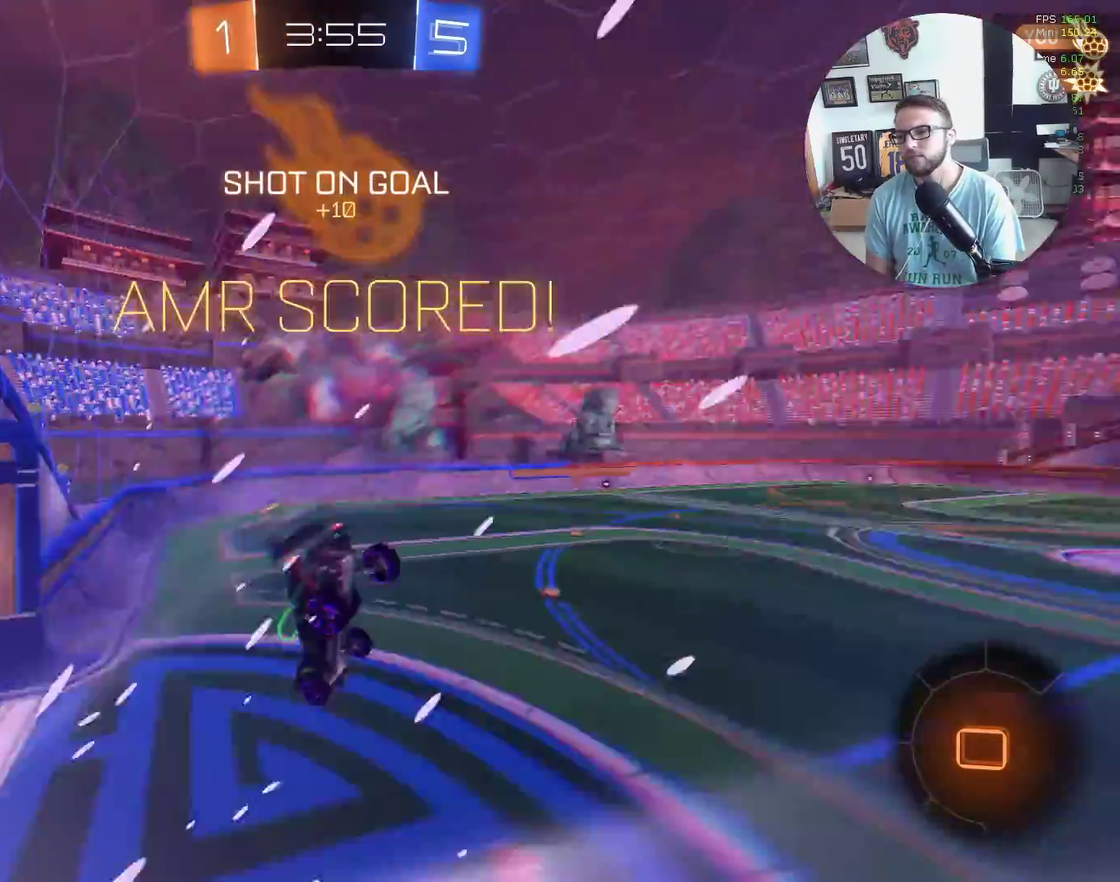
{"buttons": ["L1", "R2"], "left_stick": "up-left", "events": [[267, "L1", "down"], [334, "left_stick", "up-left"]]}
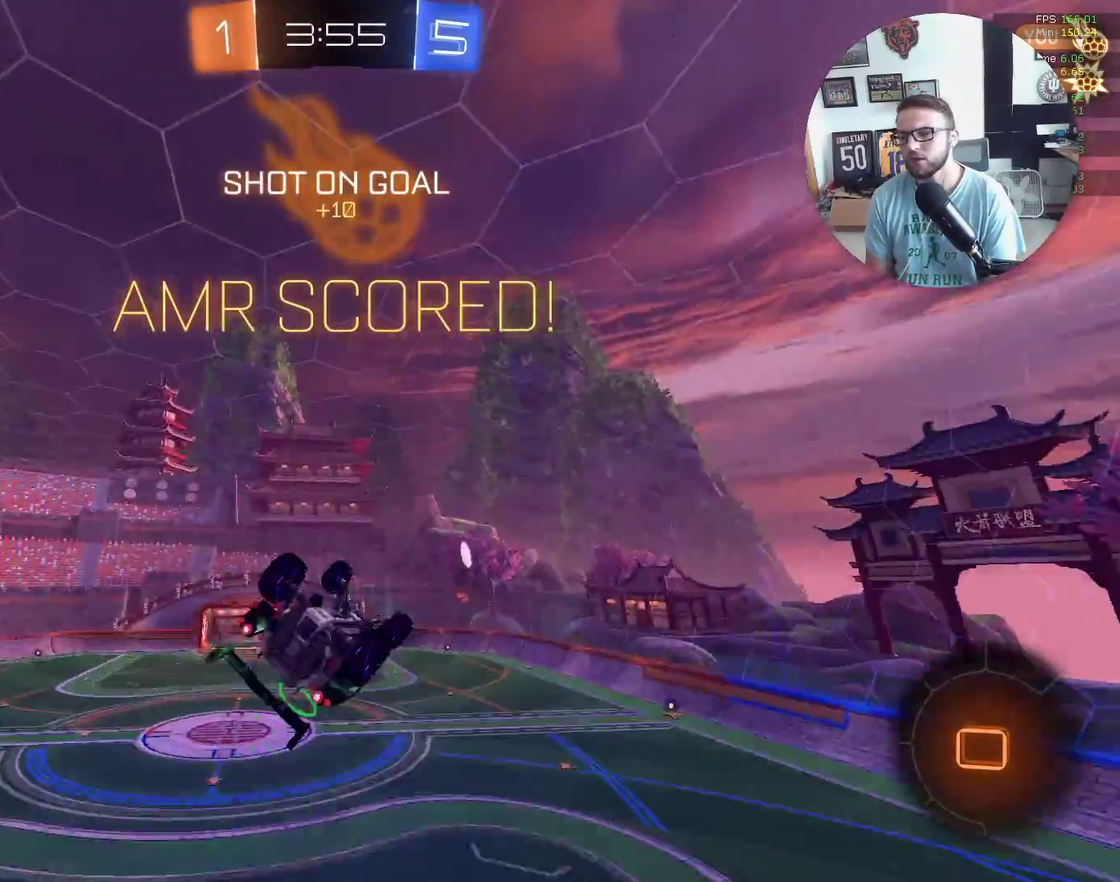
{"buttons": ["L1", "R2"], "left_stick": "down", "events": [[233, "left_stick", "left"], [300, "left_stick", "down-left"], [433, "left_stick", "down"]]}
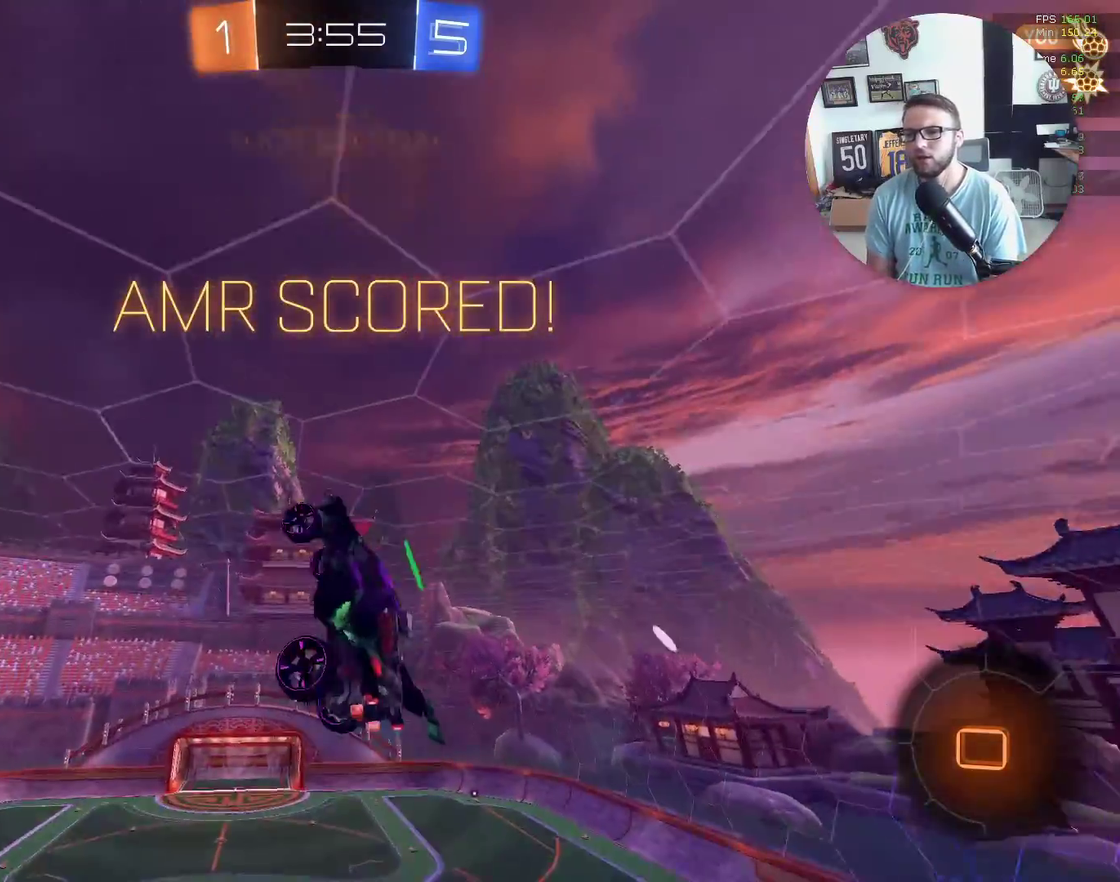
{"buttons": ["L1", "R2"], "left_stick": "center", "events": [[200, "left_stick", "down-left"], [334, "left_stick", "down"], [400, "left_stick", "center"]]}
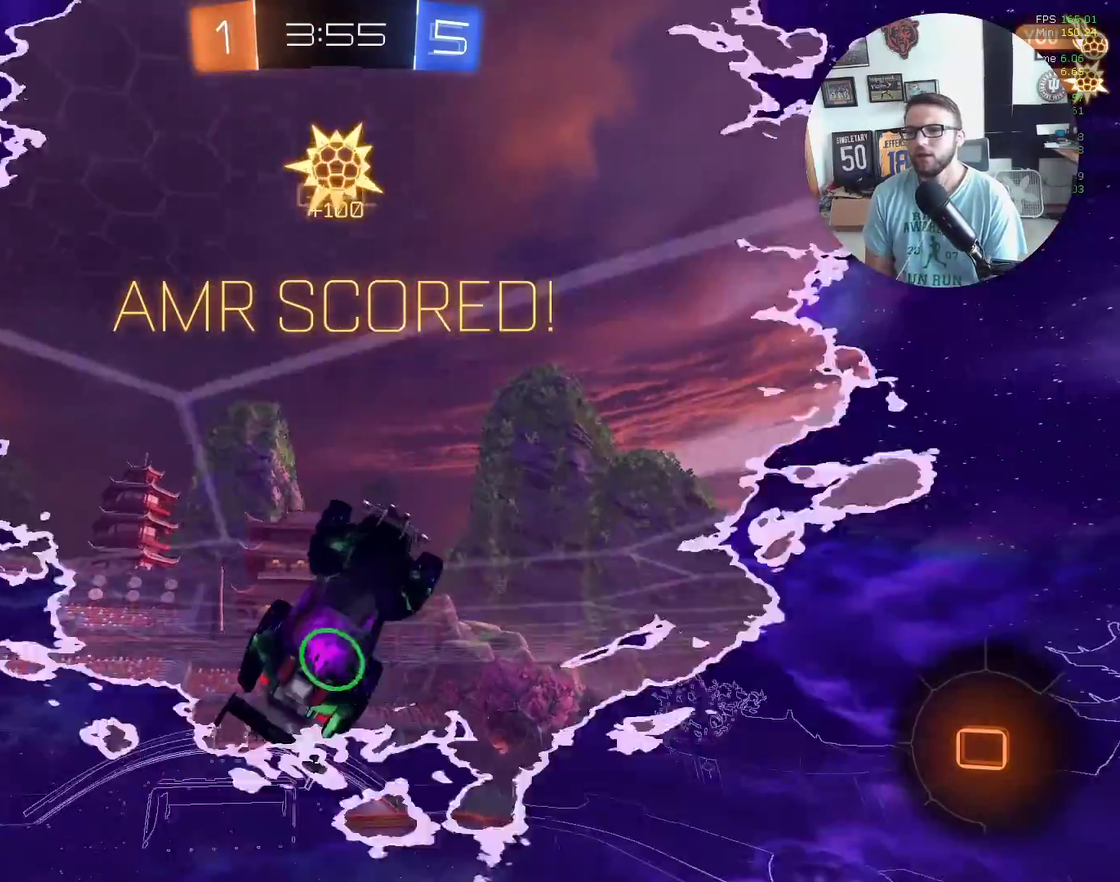
{"buttons": ["L1", "R2"], "left_stick": "down", "events": [[34, "left_stick", "down-right"], [101, "left_stick", "down"], [334, "A", "down"], [468, "A", "up"]]}
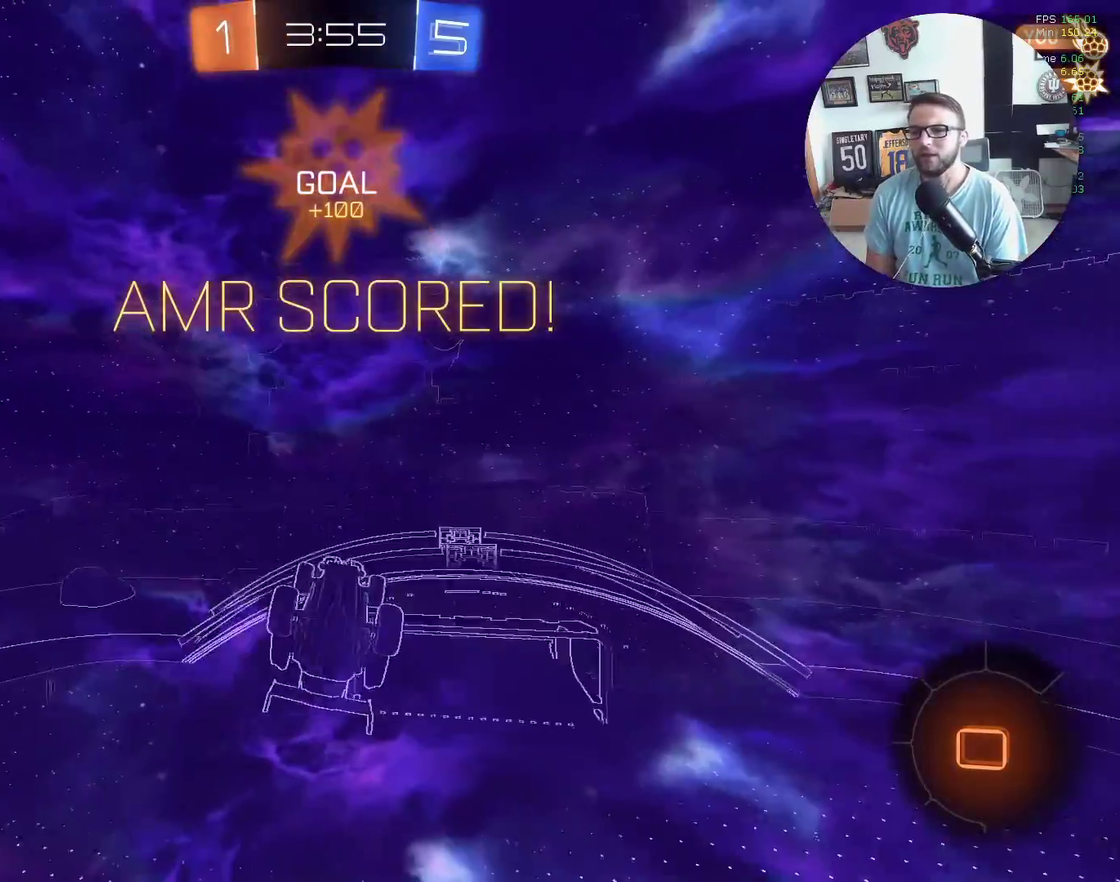
{"buttons": ["L1", "R2"], "left_stick": "down", "events": []}
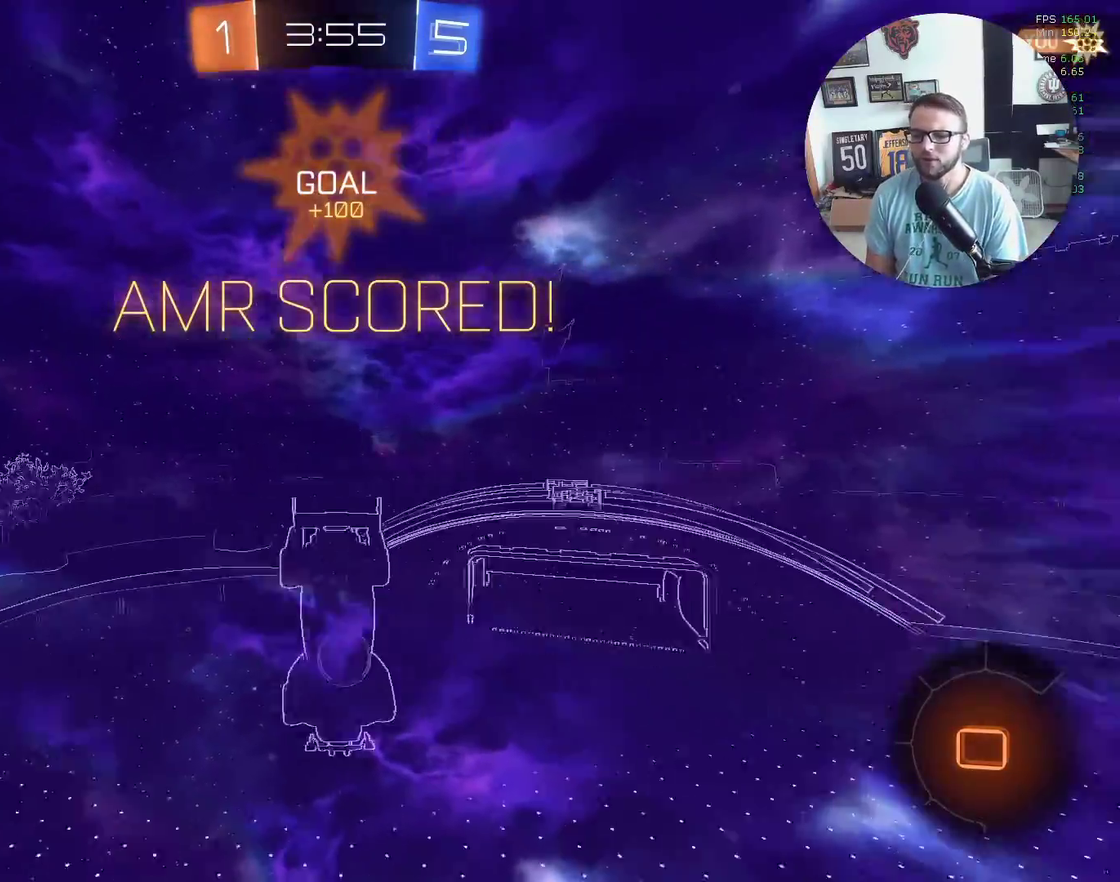
{"buttons": ["L1", "R2"], "left_stick": "up-left", "events": [[100, "left_stick", "up-left"], [166, "A", "down"], [266, "A", "up"]]}
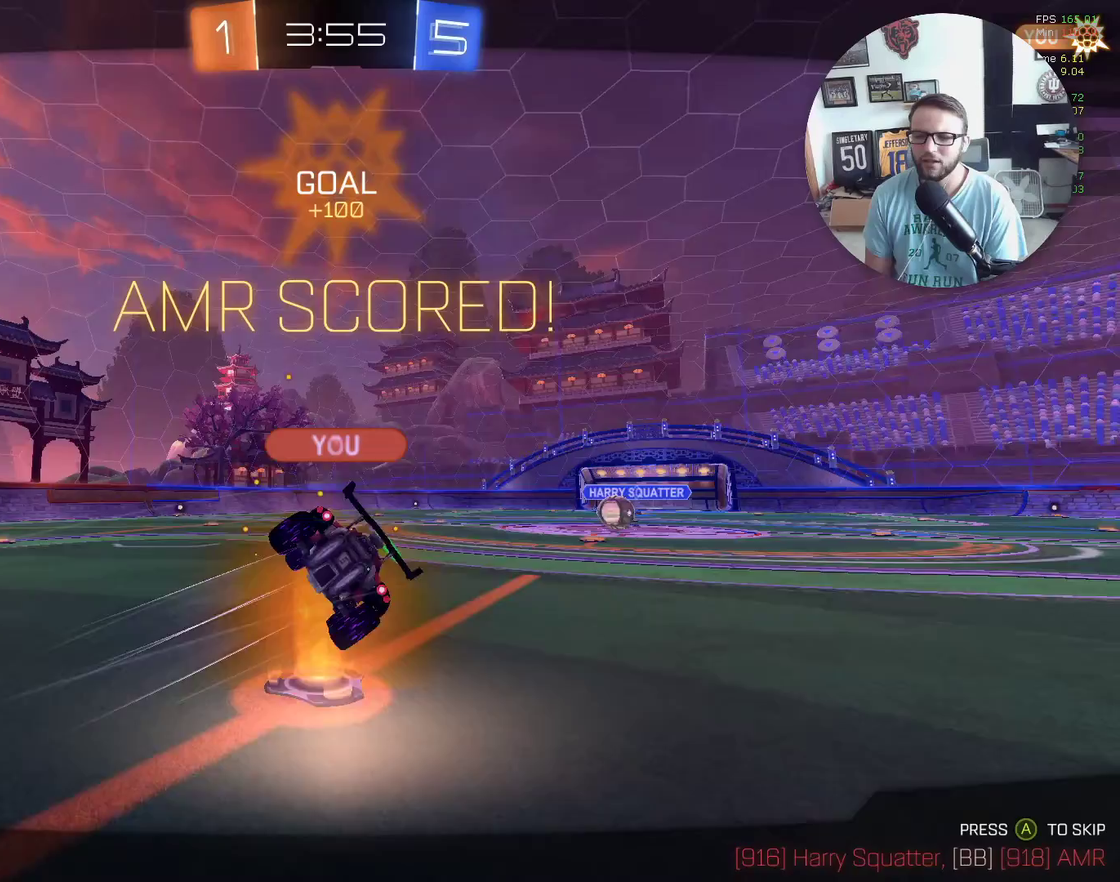
{"buttons": ["A"], "left_stick": "center", "events": [[167, "R2", "up"], [200, "L1", "up"], [200, "left_stick", "left"], [267, "A", "down"], [267, "left_stick", "center"], [400, "A", "up"], [467, "A", "down"]]}
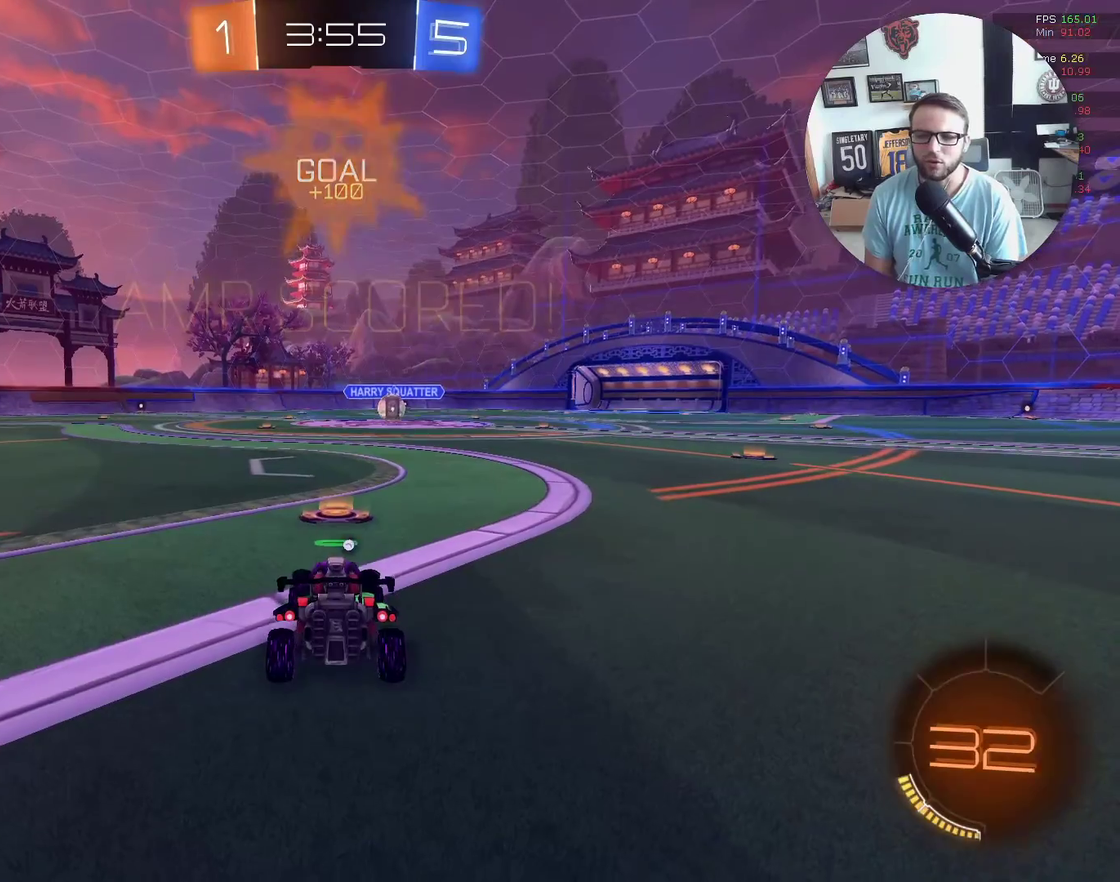
{"buttons": [], "left_stick": "center", "events": [[101, "A", "up"]]}
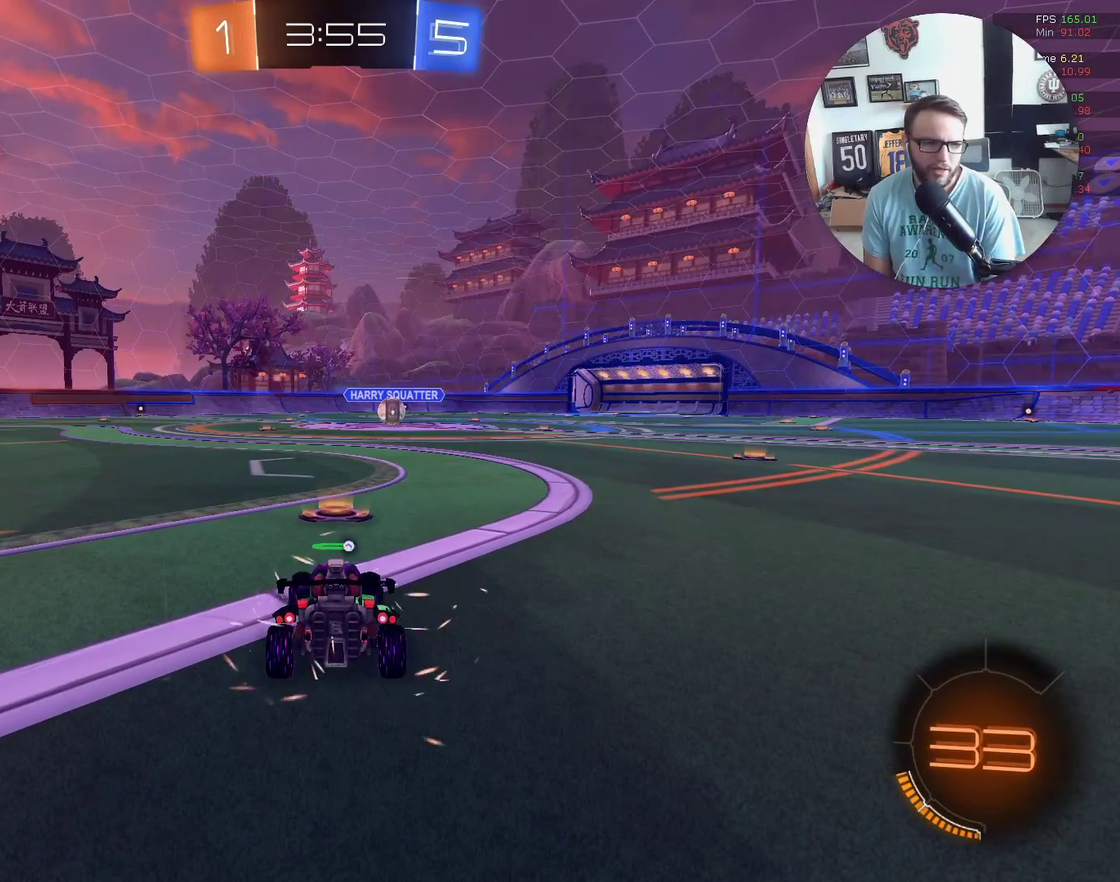
{"buttons": ["X", "Y", "R2"], "left_stick": "center", "events": [[133, "R2", "down"], [133, "X", "down"], [167, "Y", "down"], [334, "Y", "up"], [467, "Y", "down"]]}
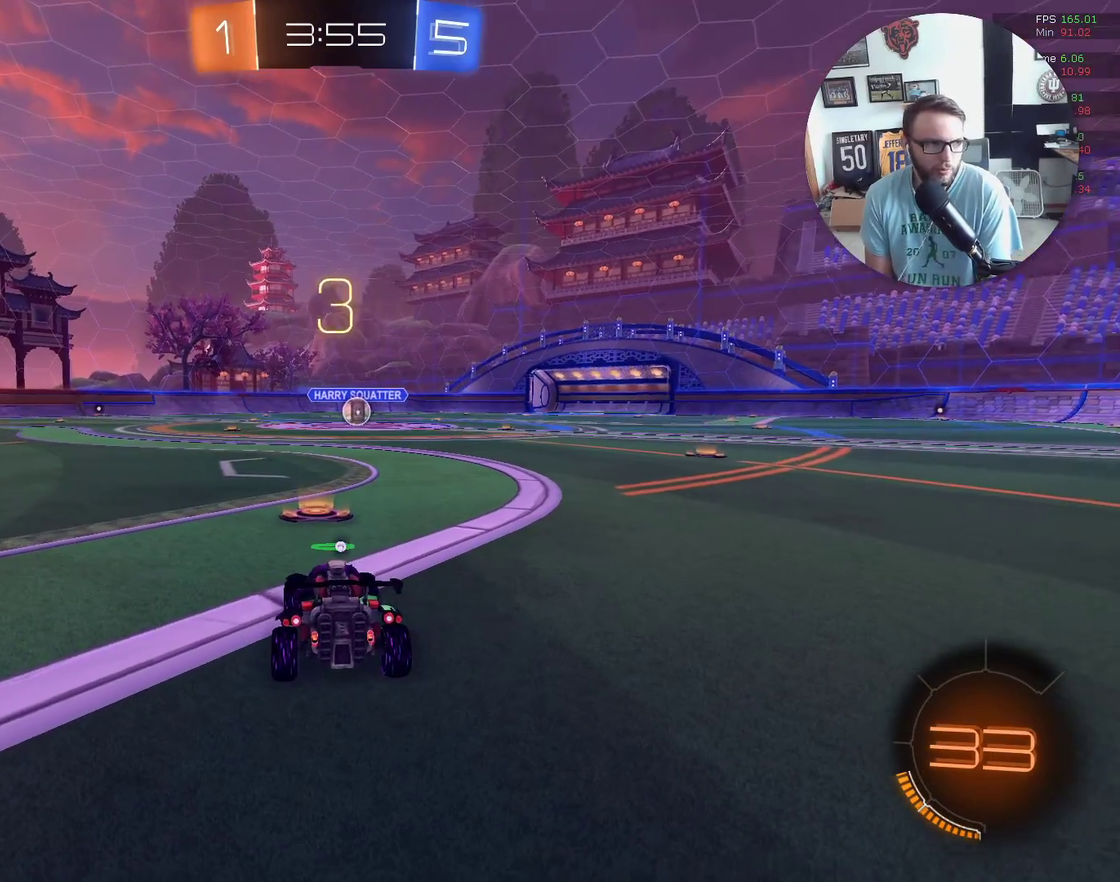
{"buttons": ["X", "Y", "R2"], "left_stick": "center", "events": [[66, "Y", "up"], [166, "Y", "down"], [266, "Y", "up"], [367, "Y", "down"]]}
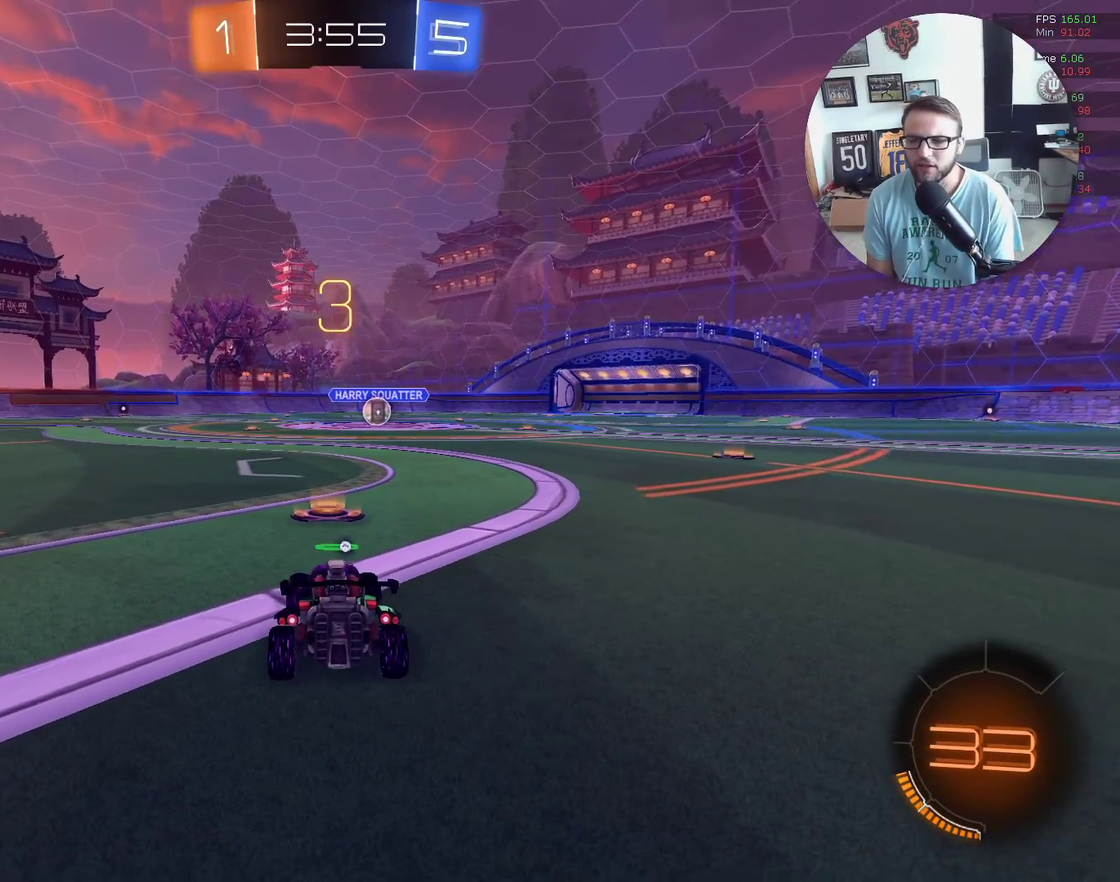
{"buttons": ["X", "R2"], "left_stick": "center", "events": [[300, "Y", "up"], [400, "Y", "down"], [500, "Y", "up"]]}
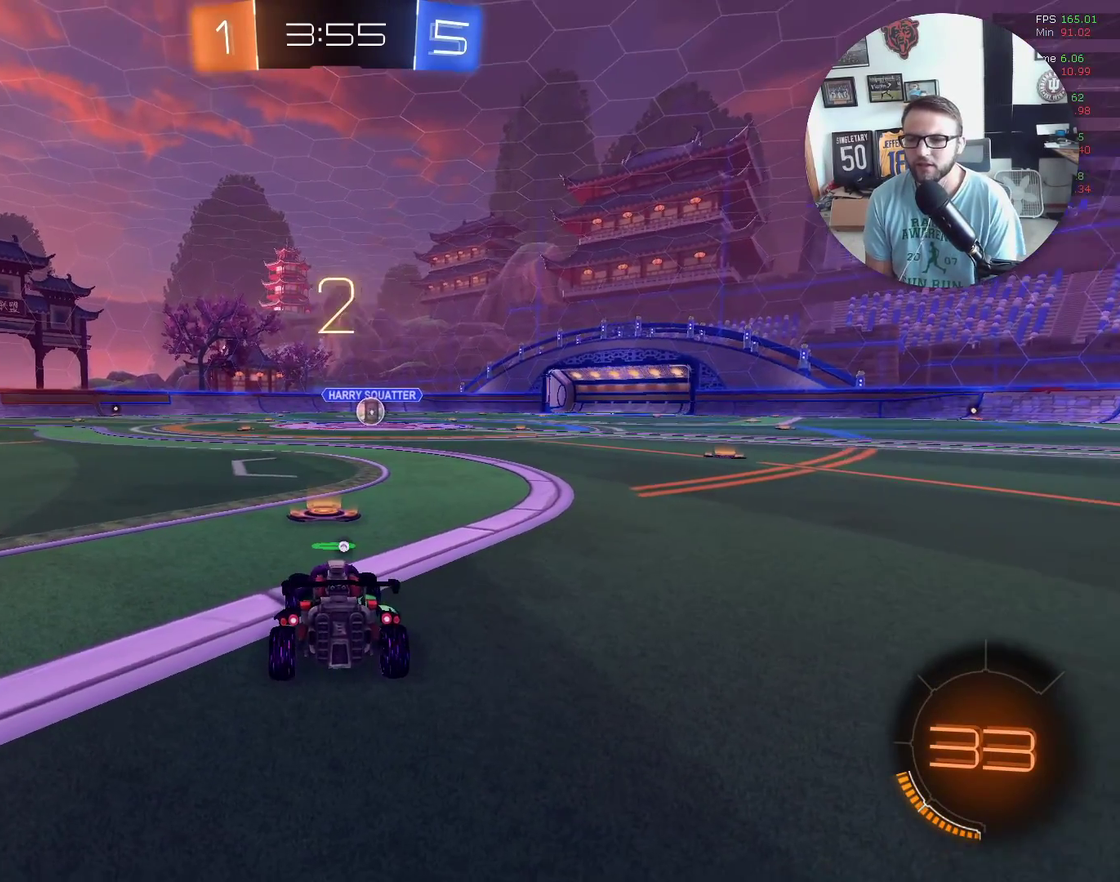
{"buttons": ["X", "R2"], "left_stick": "center", "events": [[67, "Y", "down"], [201, "Y", "up"], [334, "Y", "down"], [468, "Y", "up"]]}